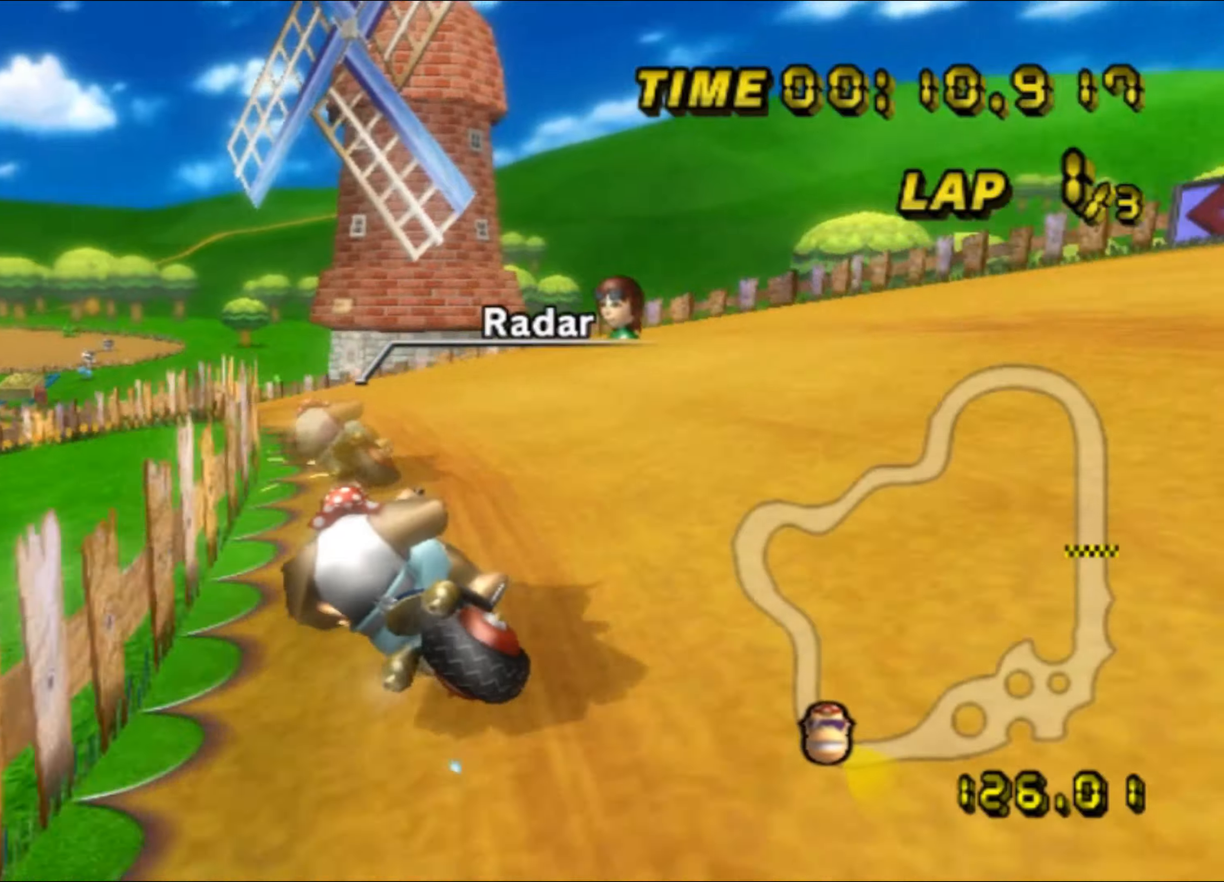
Gameplay with a controller (Nintendo layout); each line is a JSON object with the inputs held at the frame after it (dt_ms = milliseconds from this image to that frame). "events" lists button and stick changes between this image and that frame as [ms after this image, input, new state], when the widget could be followed in between. Not read: L3 R3.
{"dt_ms": 500, "buttons": ["A"], "left_stick": "left", "events": [[150, "left_stick", "left"], [450, "DPAD_UP", "down"], [450, "R1", "up"], [466, "DPAD_UP", "up"]]}
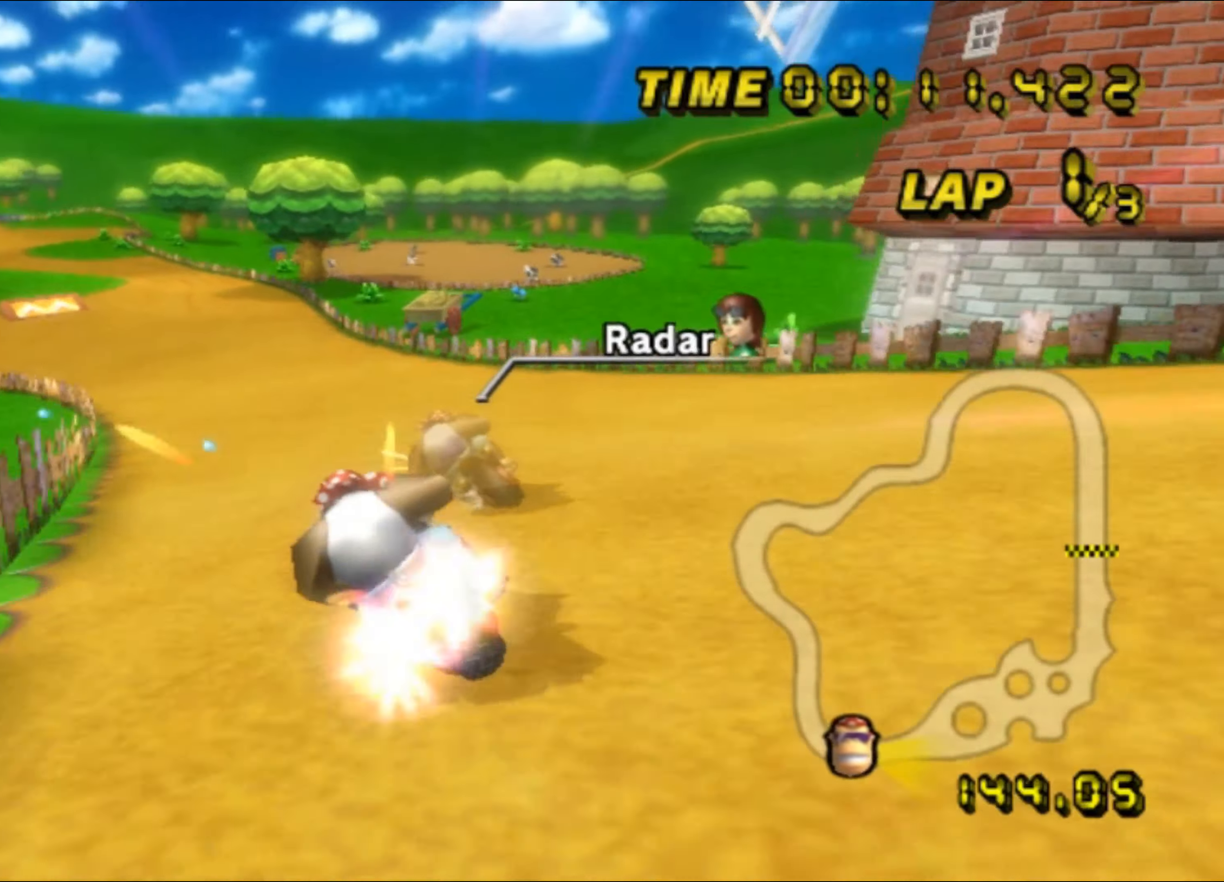
{"dt_ms": 1000, "buttons": ["A", "R1"], "left_stick": "center", "events": [[433, "left_stick", "up-right"], [483, "left_stick", "center"], [966, "R1", "down"]]}
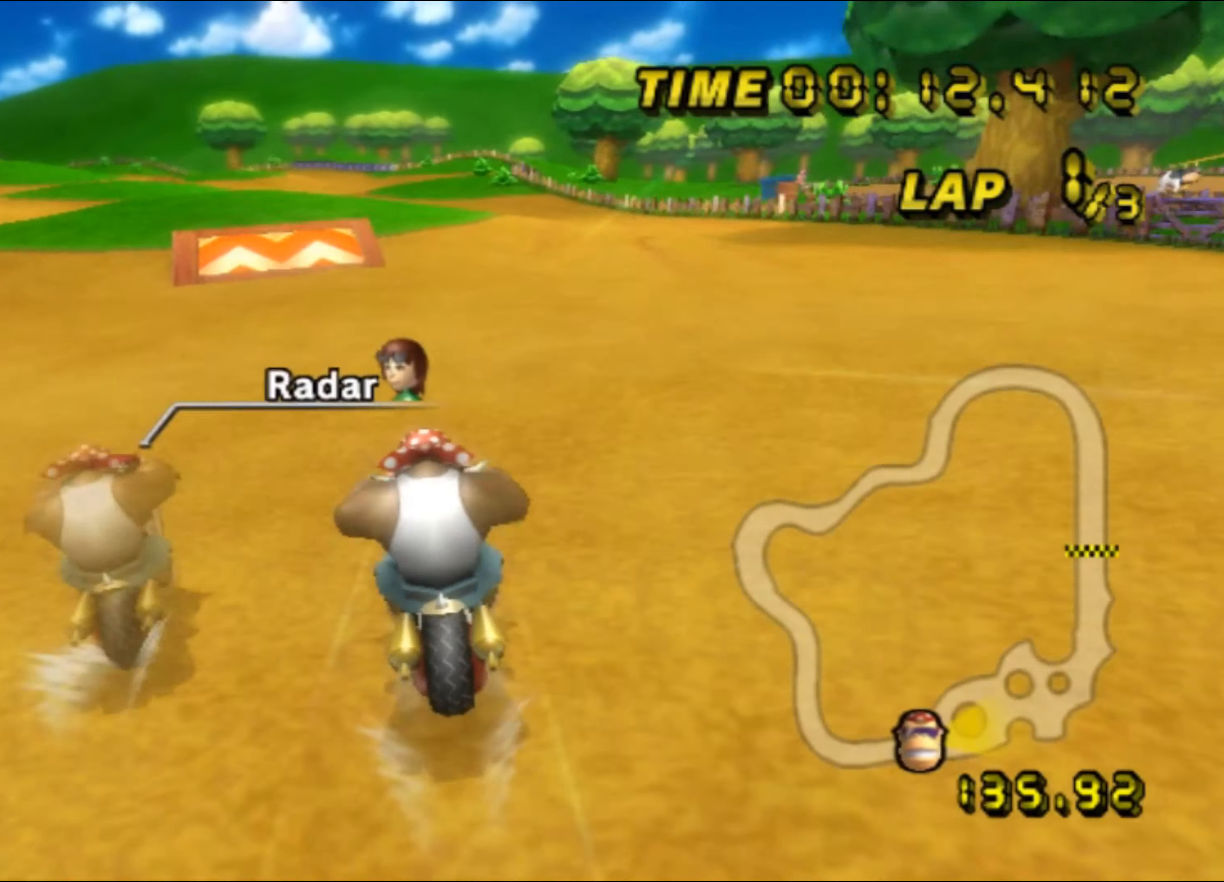
{"dt_ms": 500, "buttons": ["A"], "left_stick": "up", "events": [[116, "left_stick", "left"], [250, "left_stick", "up"], [283, "R1", "up"]]}
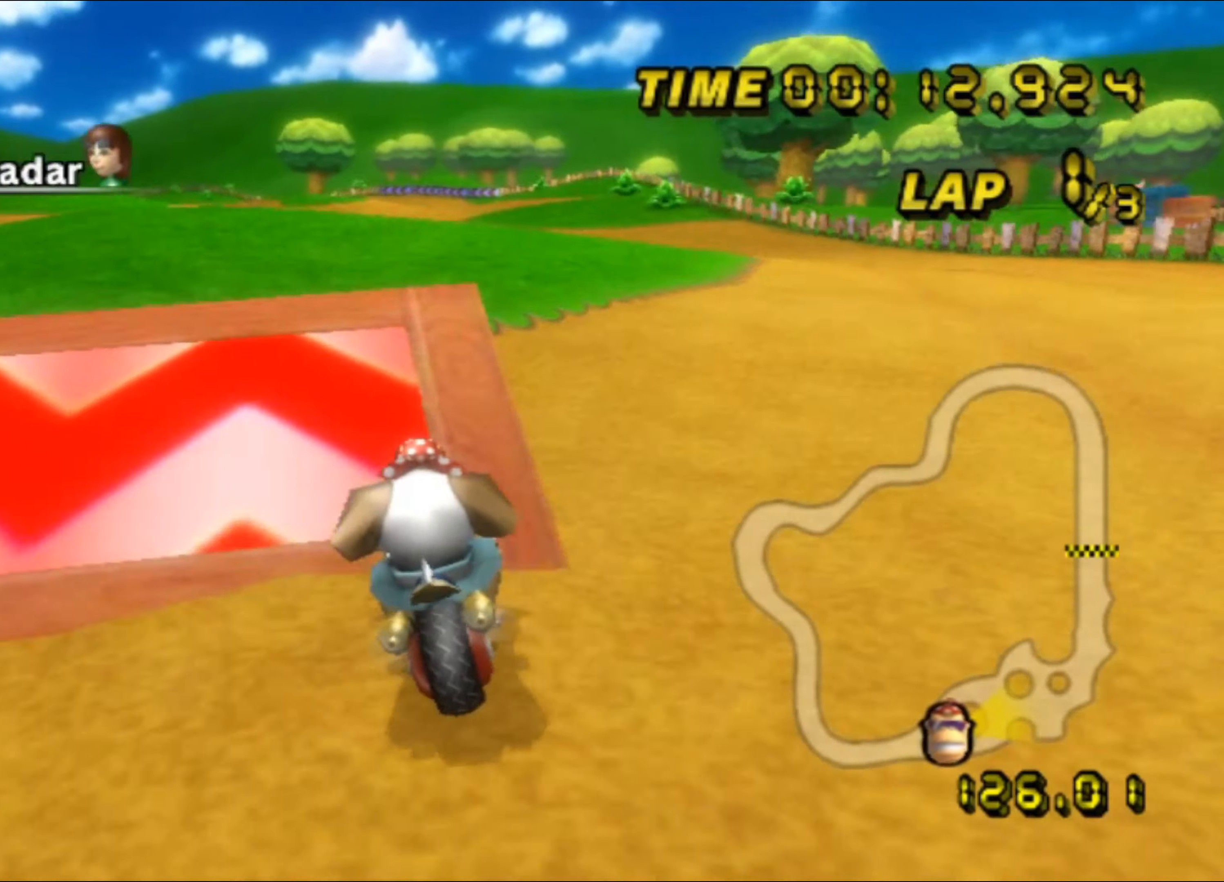
{"dt_ms": 500, "buttons": ["A"], "left_stick": "up", "events": [[66, "DPAD_UP", "down"], [83, "DPAD_UP", "up"], [133, "DPAD_DOWN", "down"], [150, "DPAD_DOWN", "up"]]}
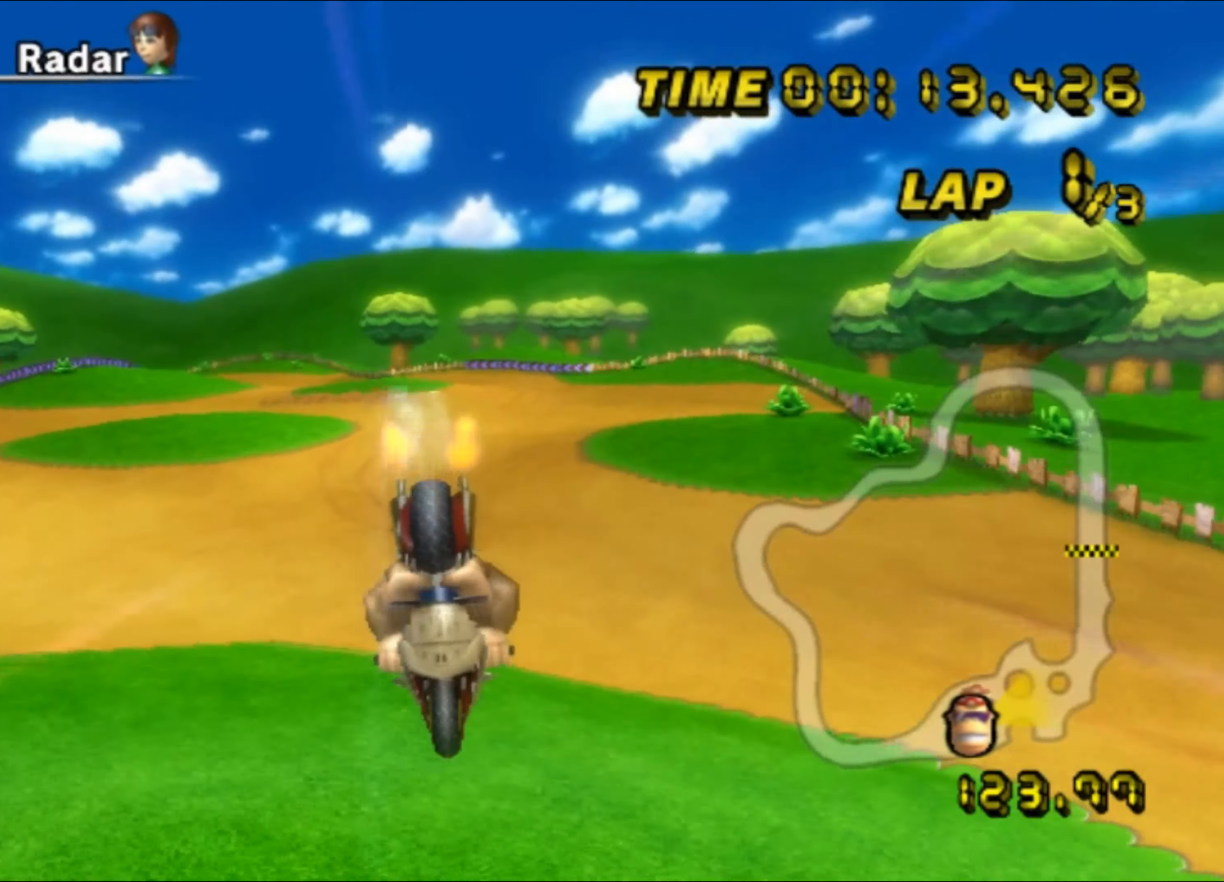
{"dt_ms": 500, "buttons": ["A", "R1"], "left_stick": "left", "events": [[316, "R1", "down"], [416, "left_stick", "center"], [466, "left_stick", "left"]]}
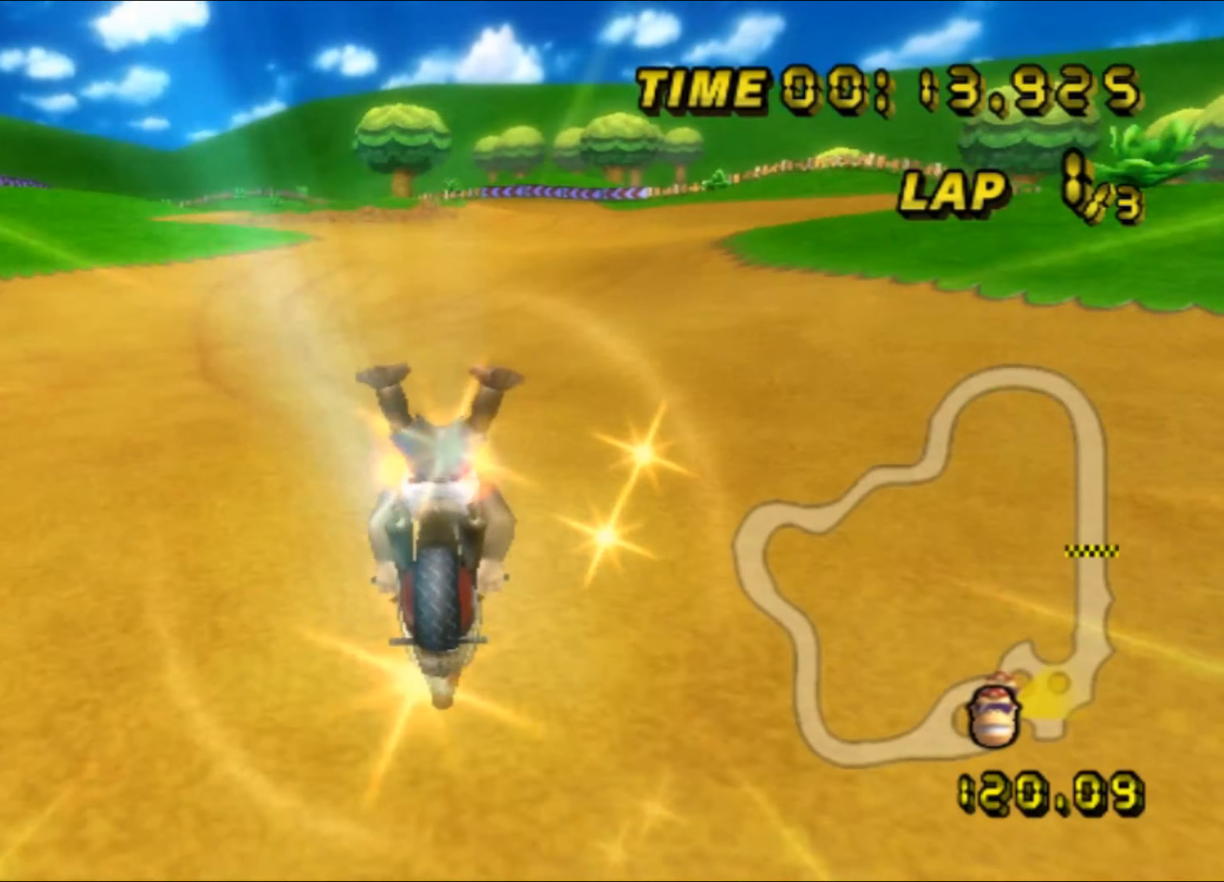
{"dt_ms": 500, "buttons": ["A", "R1"], "left_stick": "up-right", "events": [[133, "left_stick", "up"], [500, "left_stick", "up-right"]]}
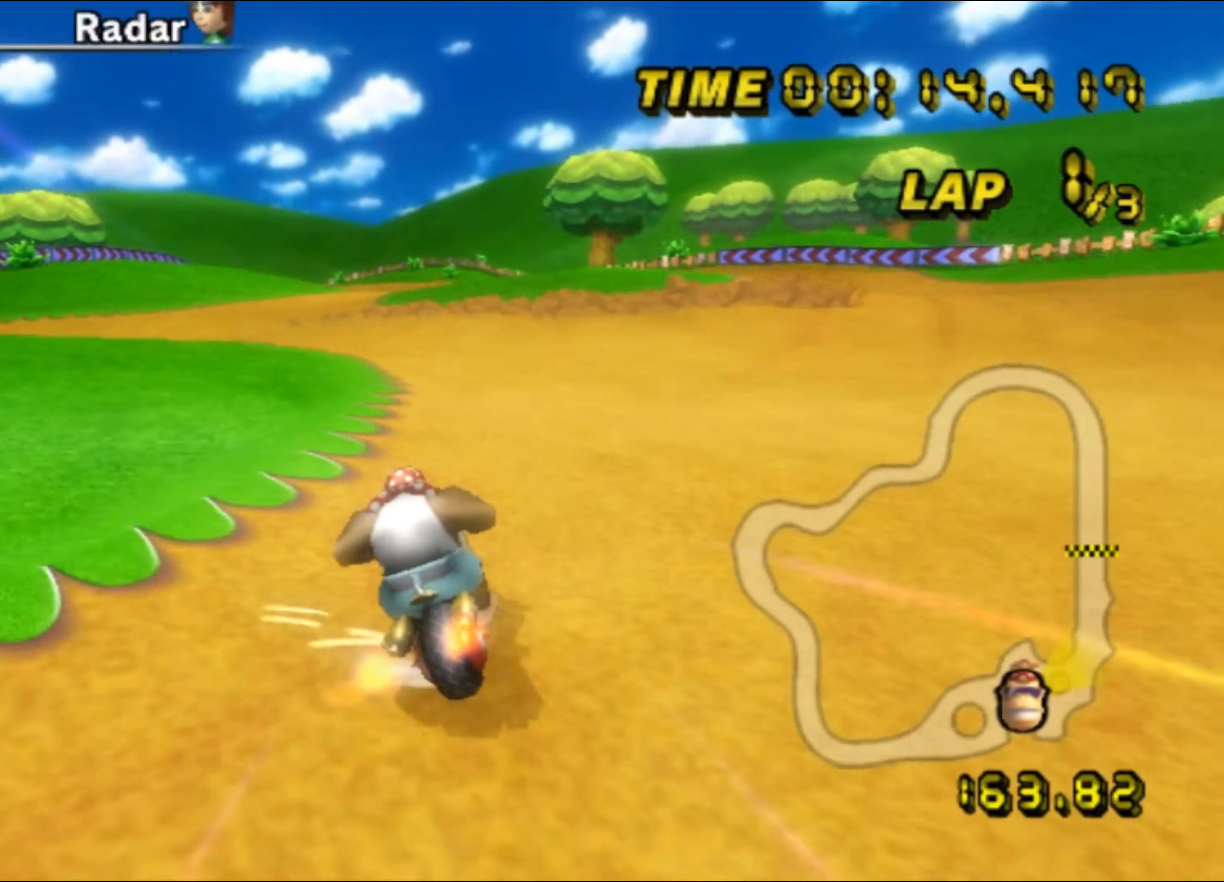
{"dt_ms": 500, "buttons": ["A", "R1"], "left_stick": "right", "events": [[216, "left_stick", "right"]]}
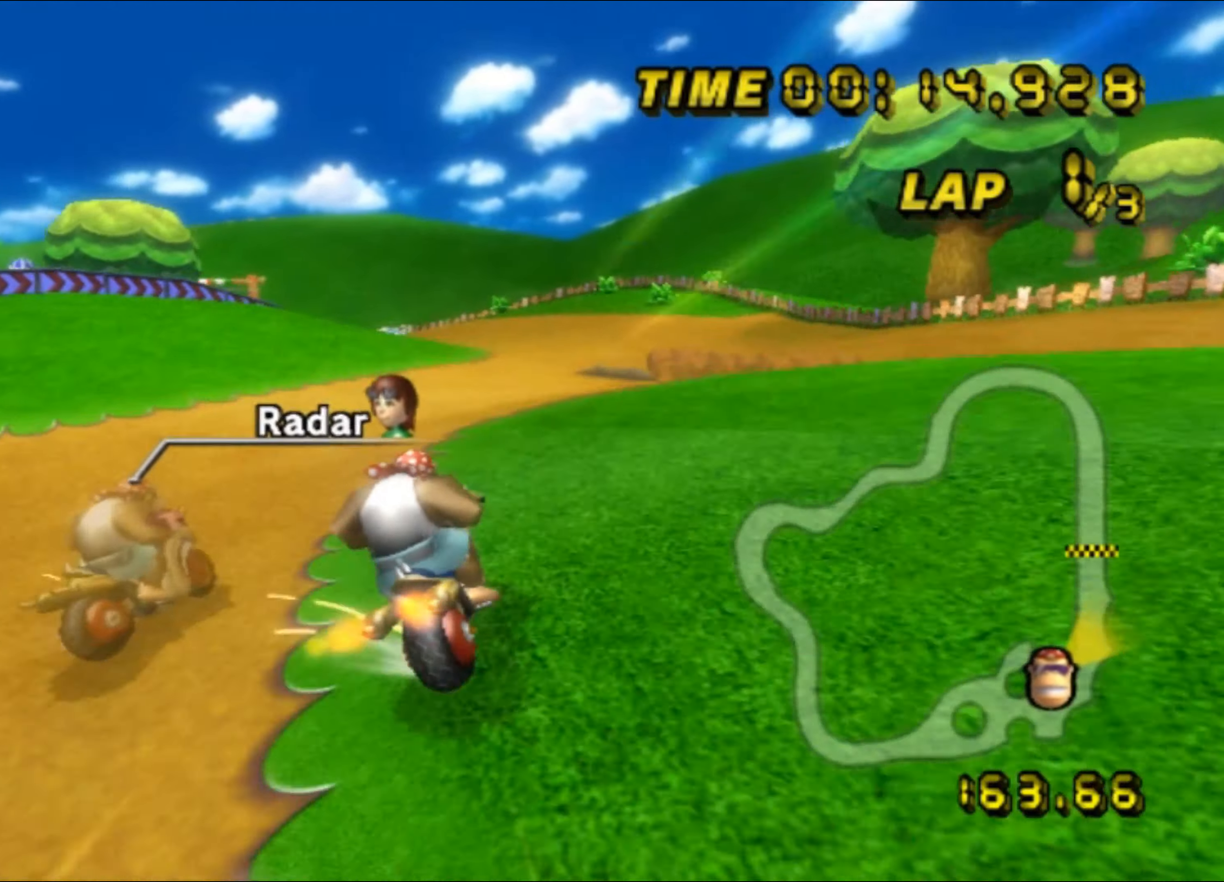
{"dt_ms": 500, "buttons": ["A", "R1"], "left_stick": "up-left", "events": [[100, "left_stick", "up"], [350, "left_stick", "up-left"]]}
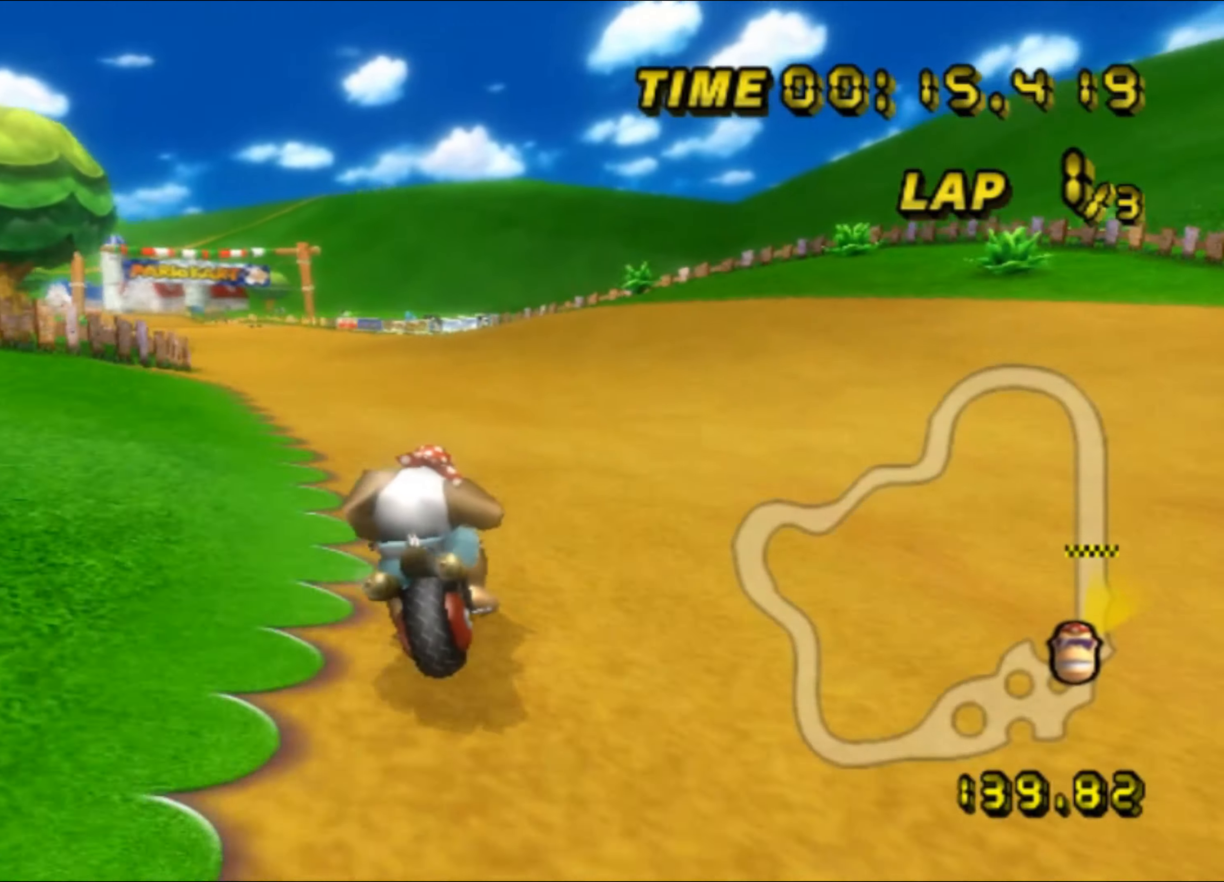
{"dt_ms": 500, "buttons": ["A", "R1"], "left_stick": "left", "events": [[33, "left_stick", "left"]]}
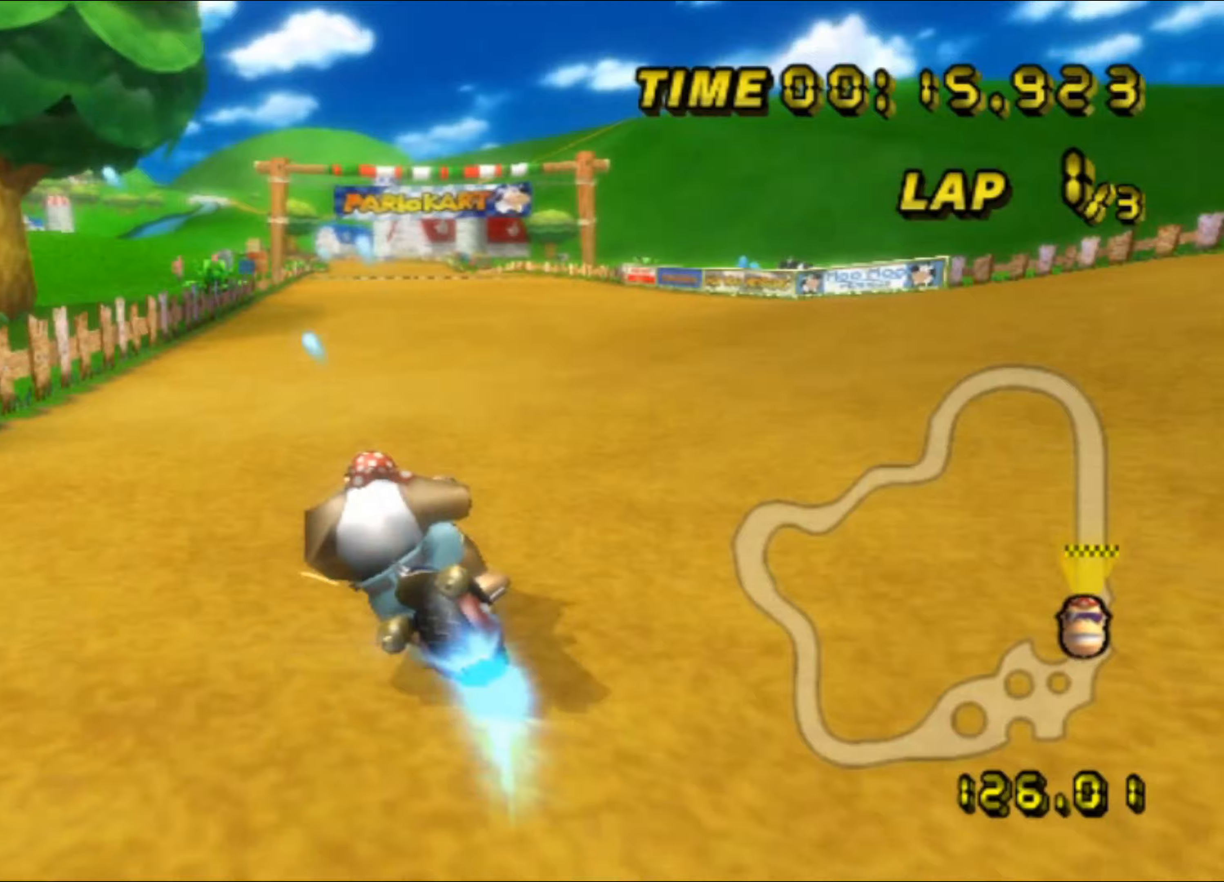
{"dt_ms": 500, "buttons": ["A"], "left_stick": "right", "events": [[50, "R1", "up"], [50, "left_stick", "right"], [217, "left_stick", "center"], [333, "DPAD_UP", "down"], [350, "DPAD_UP", "up"], [417, "DPAD_DOWN", "down"], [433, "DPAD_DOWN", "up"], [433, "left_stick", "right"]]}
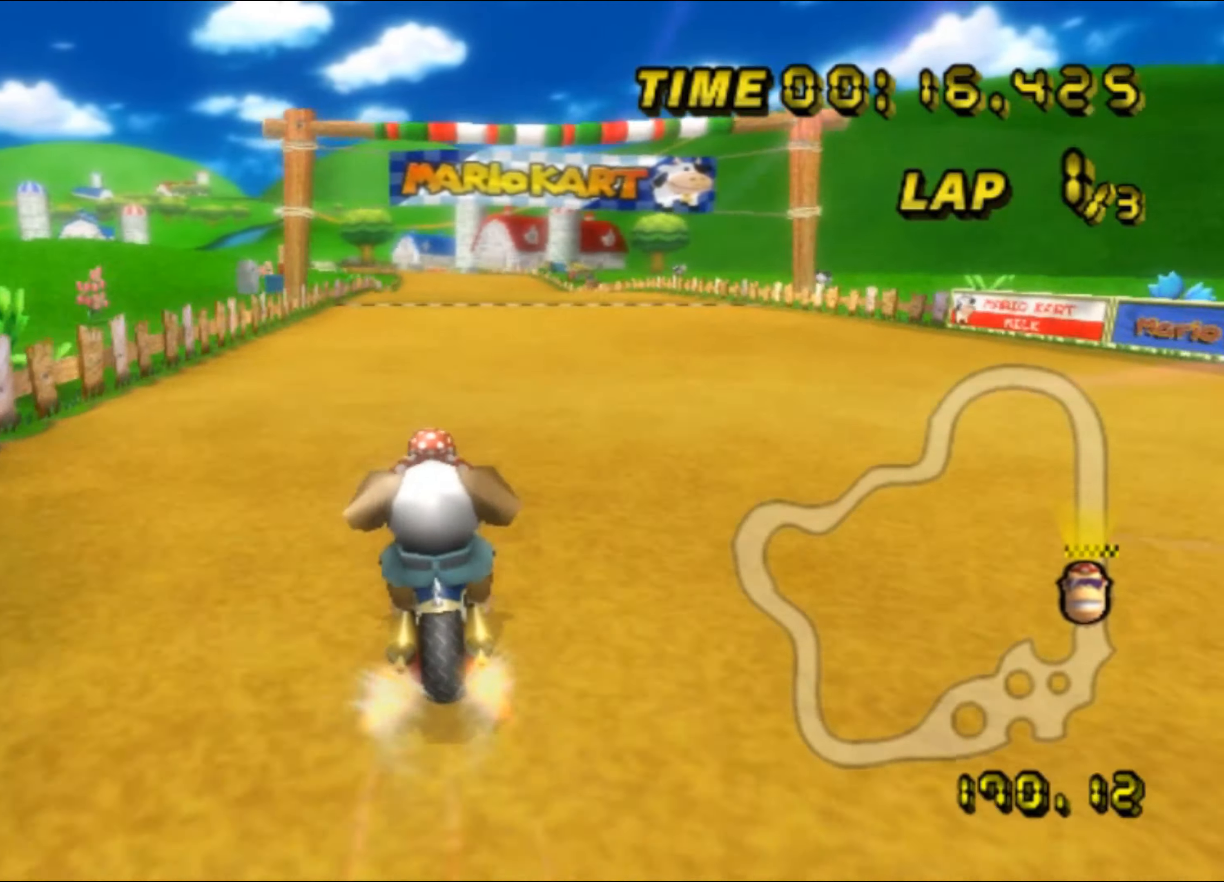
{"dt_ms": 1000, "buttons": ["A"], "left_stick": "center", "events": [[117, "left_stick", "center"]]}
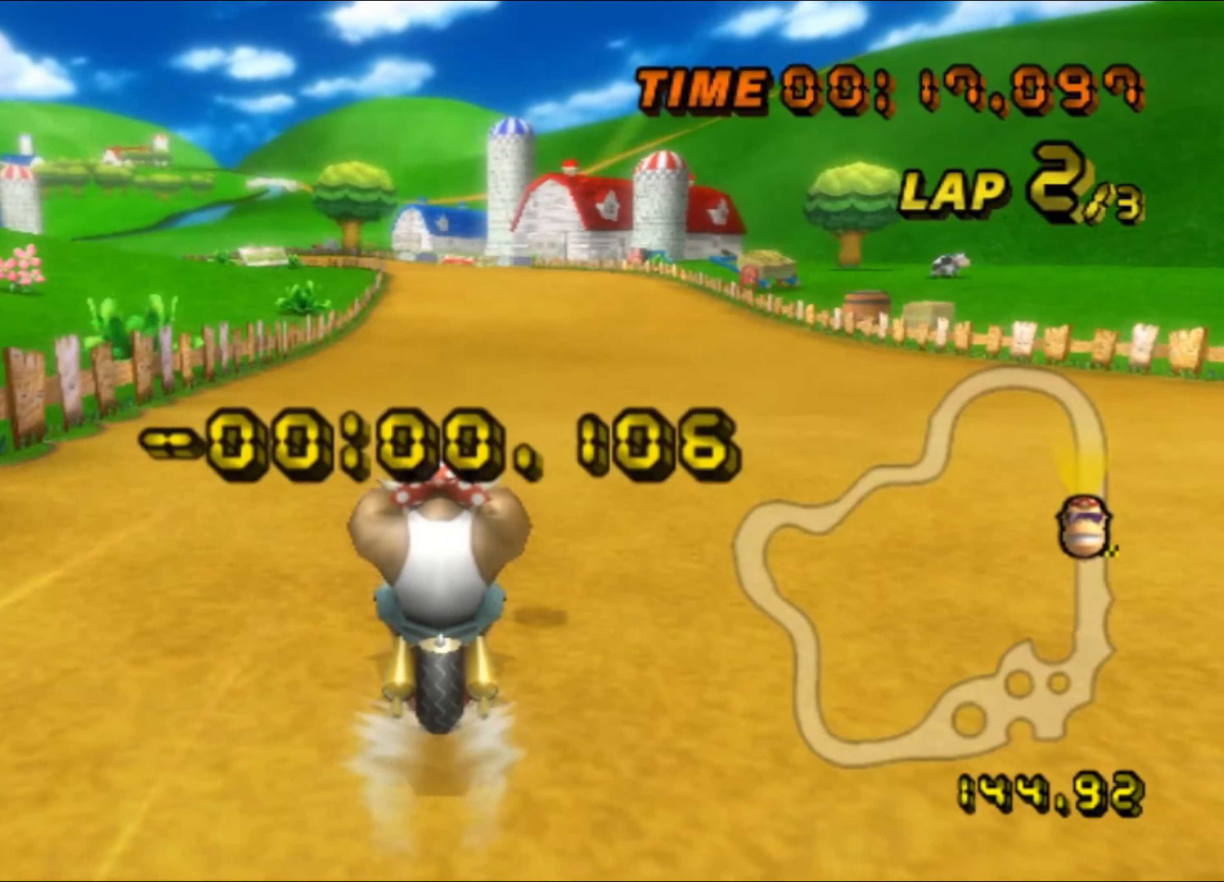
{"dt_ms": 500, "buttons": ["A"], "left_stick": "center", "events": []}
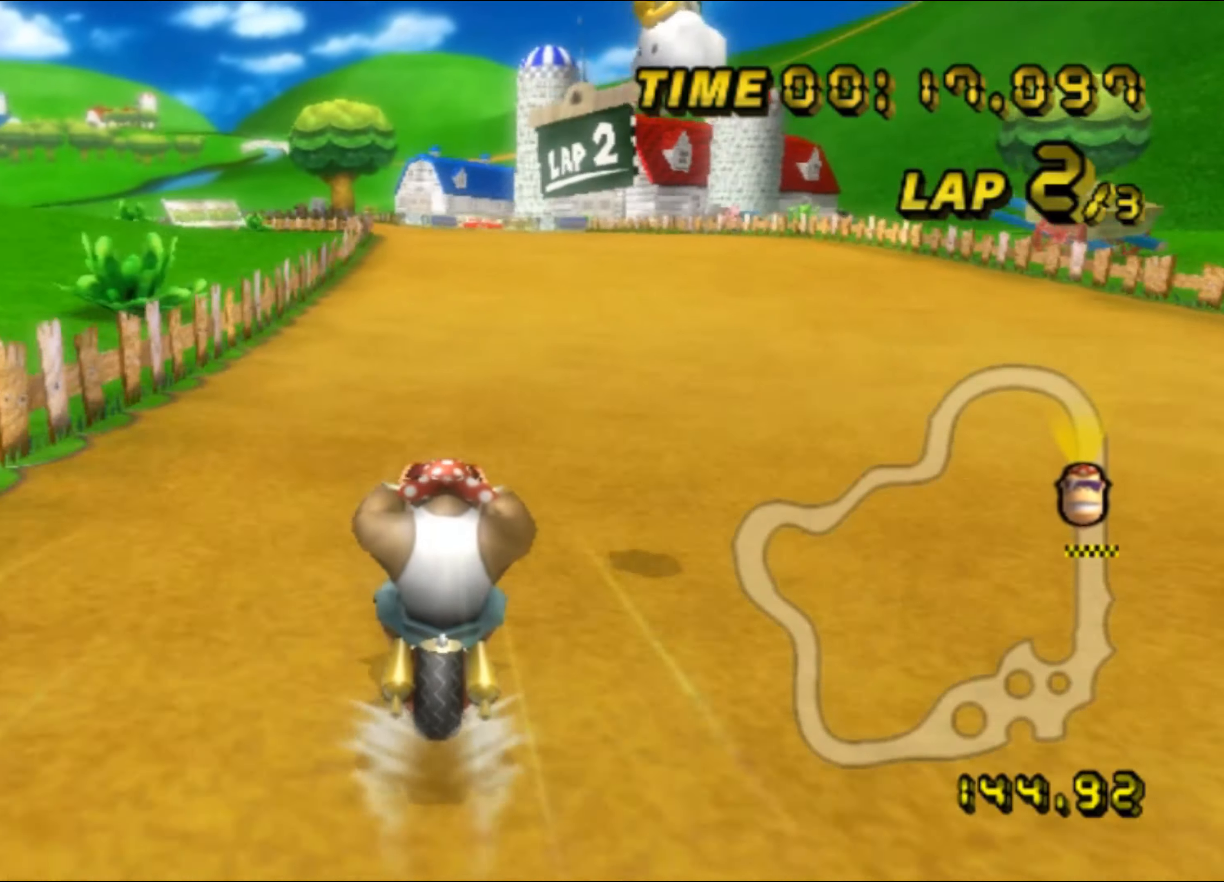
{"dt_ms": 500, "buttons": ["A"], "left_stick": "center", "events": []}
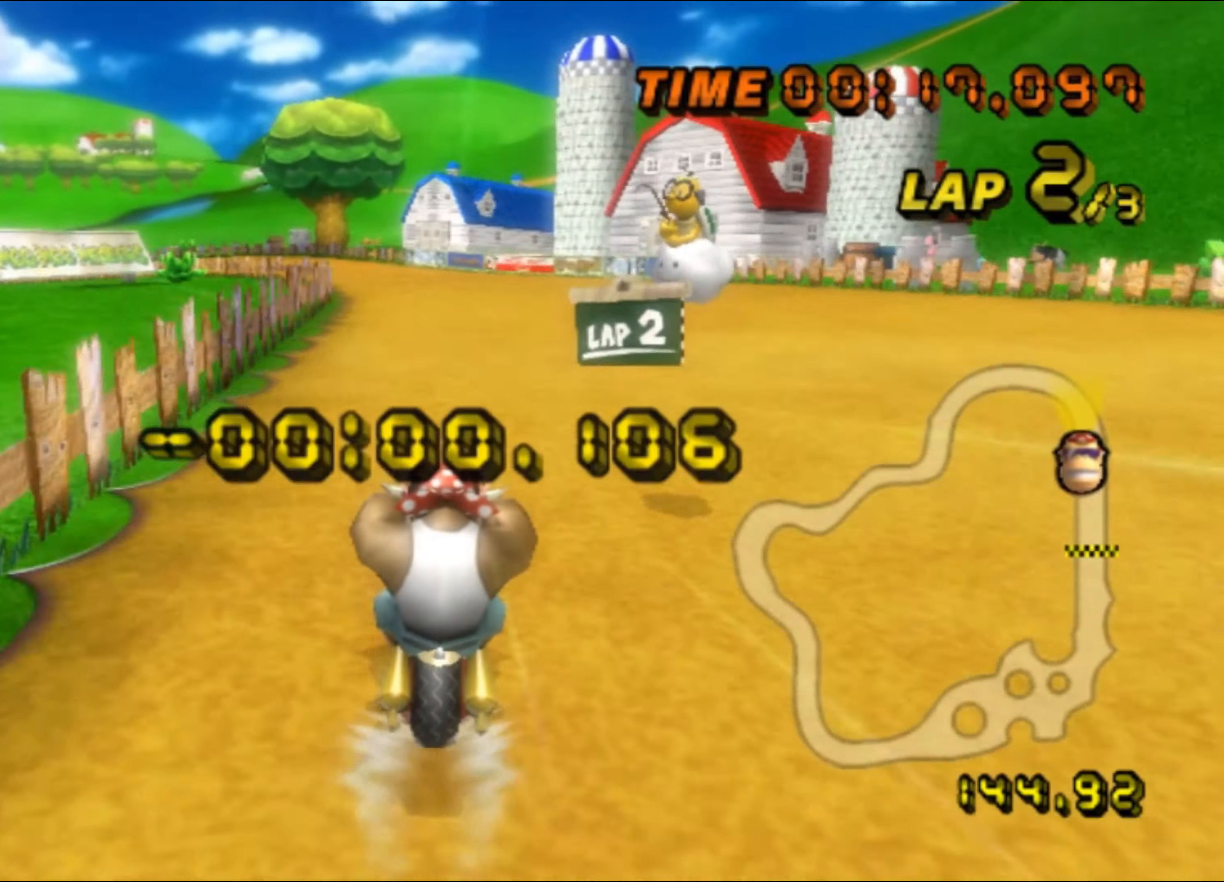
{"dt_ms": 500, "buttons": ["A", "R1"], "left_stick": "up-left", "events": [[83, "R1", "down"], [367, "left_stick", "up-left"]]}
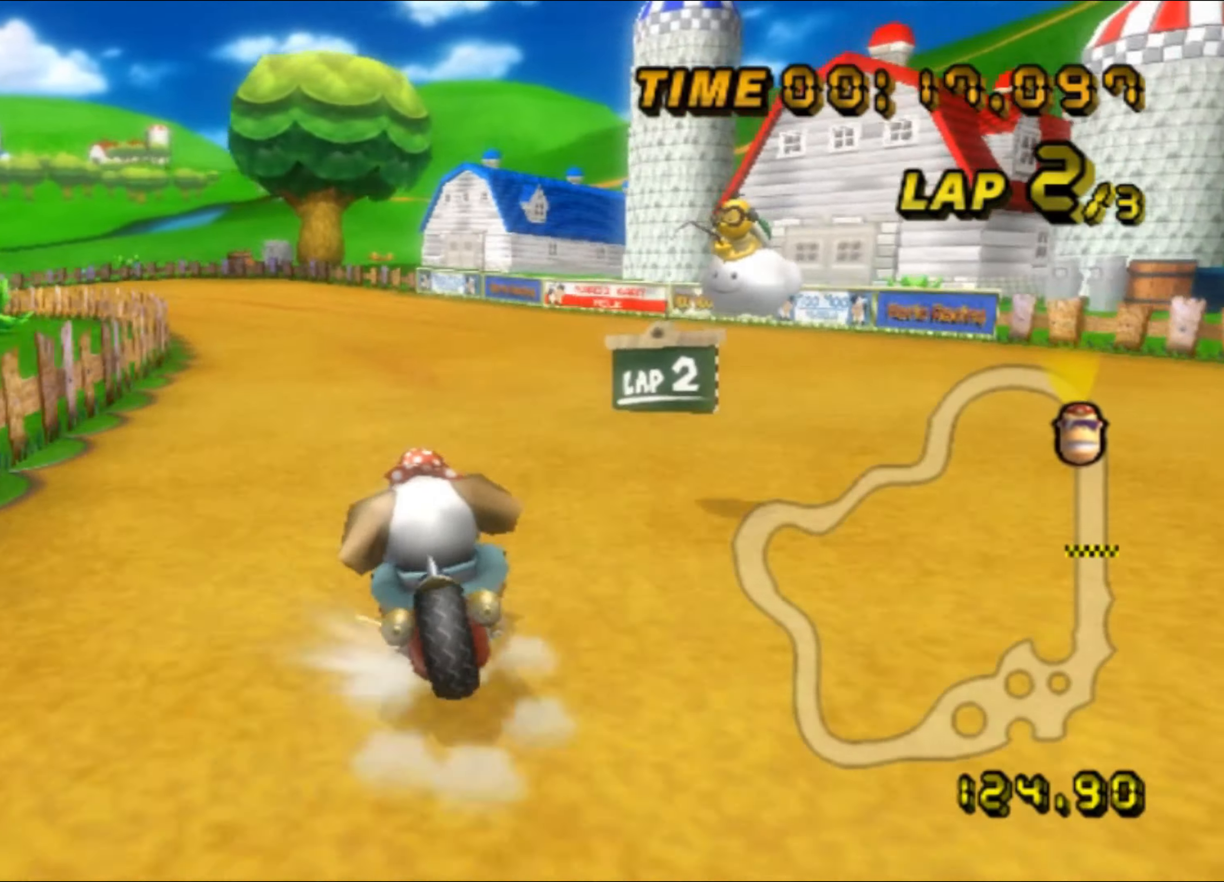
{"dt_ms": 500, "buttons": ["A", "R1"], "left_stick": "up-left", "events": []}
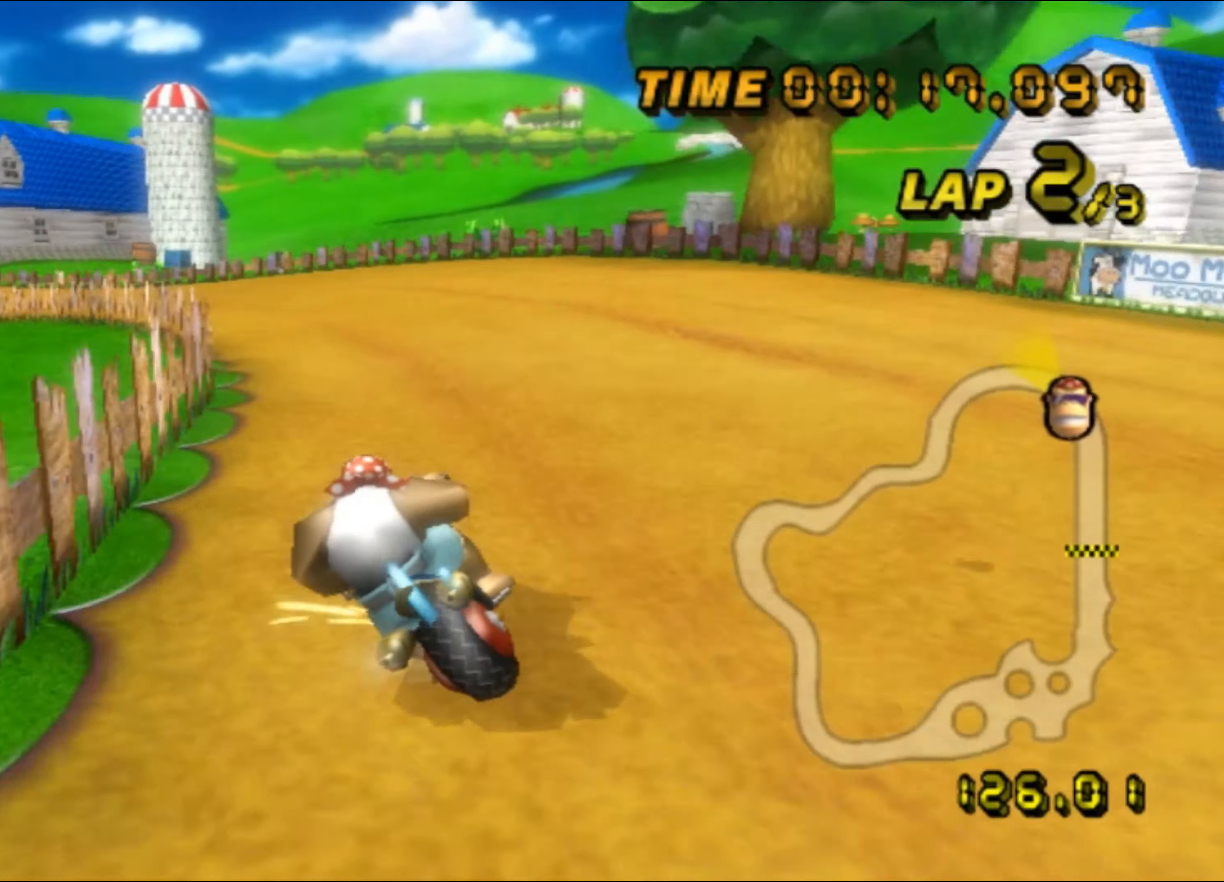
{"dt_ms": 500, "buttons": ["A"], "left_stick": "left", "events": [[367, "left_stick", "left"], [433, "DPAD_UP", "down"], [433, "R1", "up"], [450, "DPAD_UP", "up"]]}
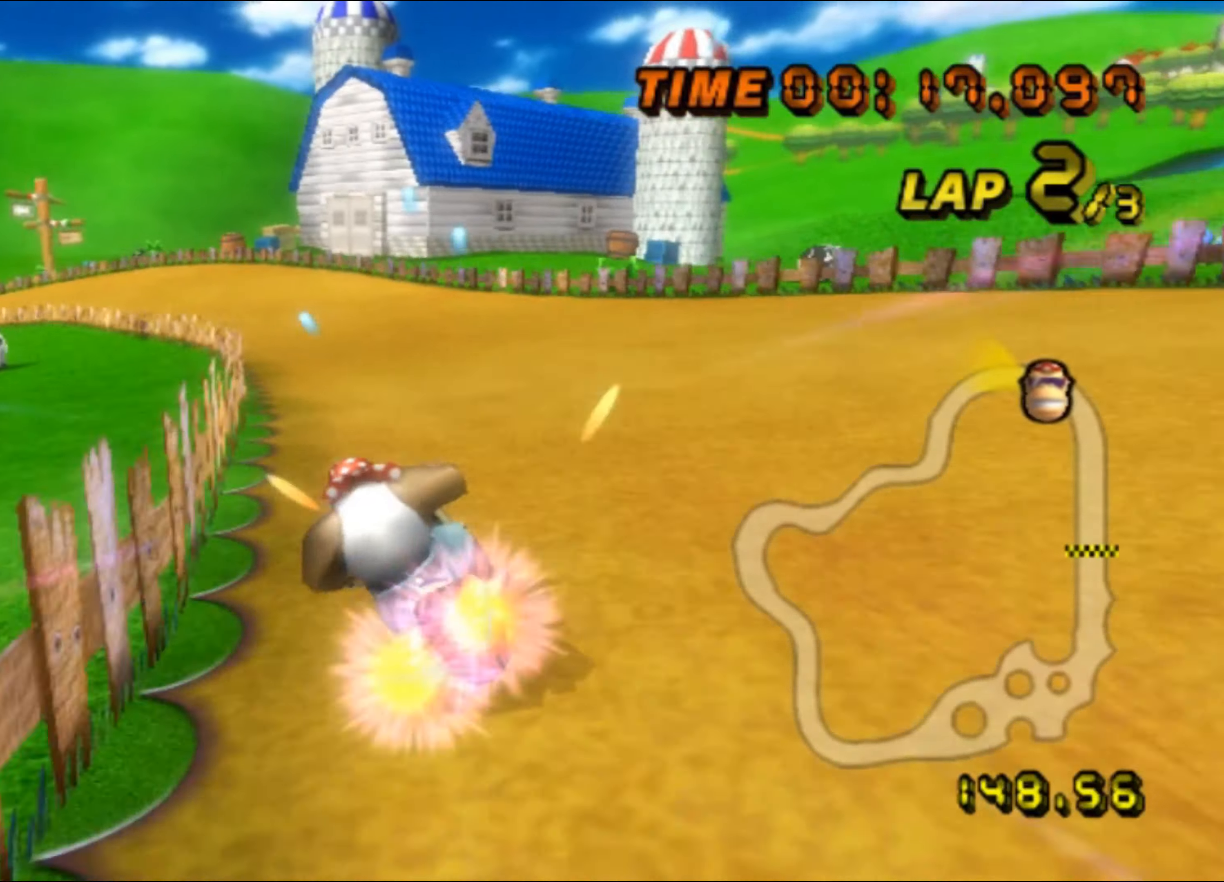
{"dt_ms": 500, "buttons": ["A", "R1"], "left_stick": "center", "events": [[250, "left_stick", "center"], [450, "R1", "down"]]}
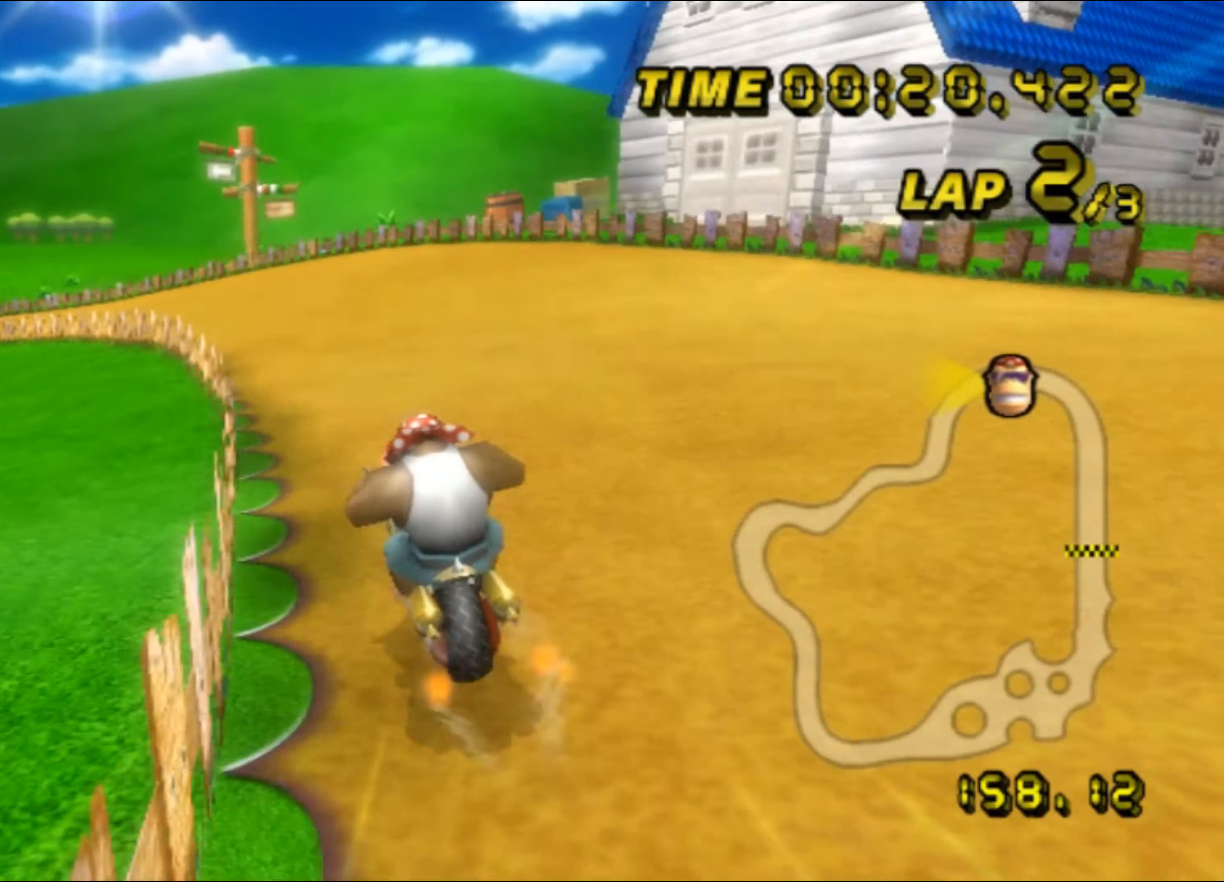
{"dt_ms": 500, "buttons": ["A", "R1"], "left_stick": "up-left", "events": [[117, "left_stick", "up-left"]]}
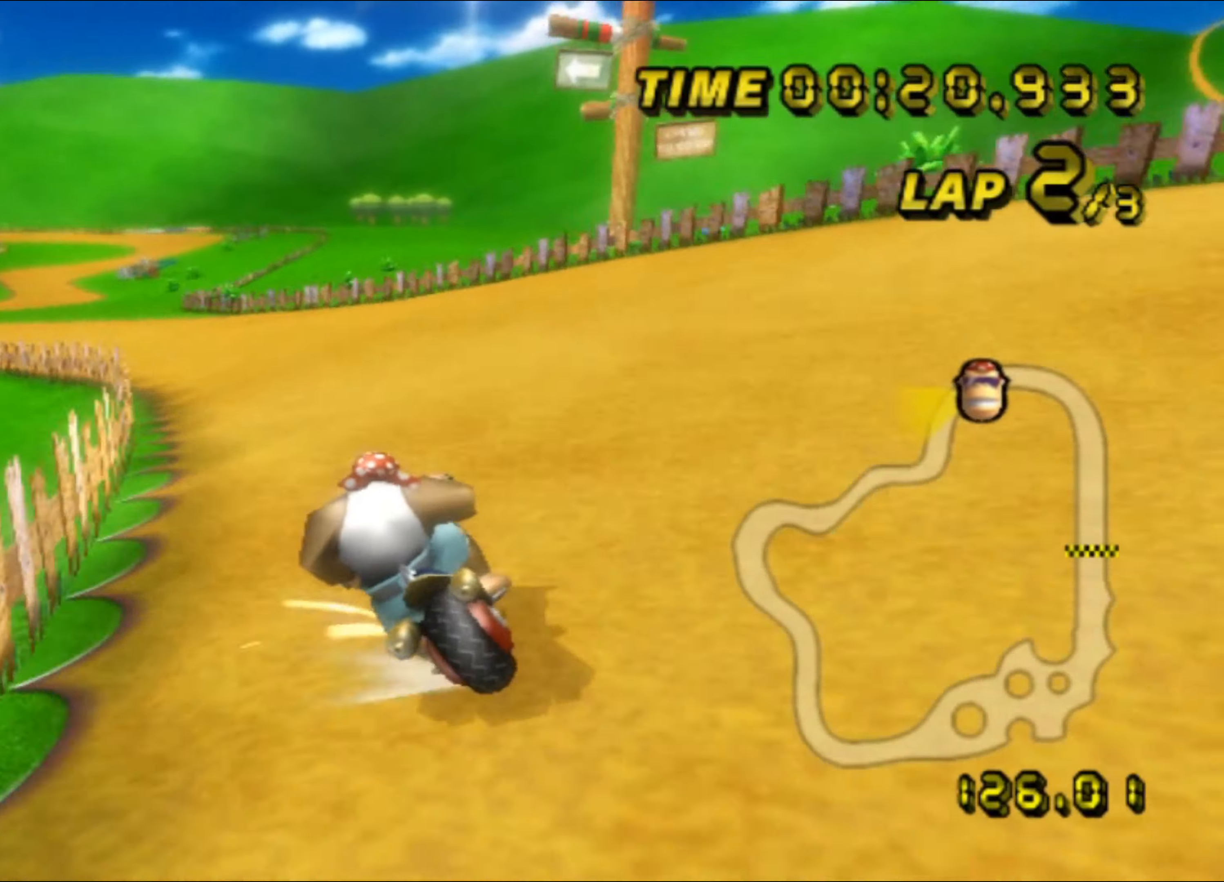
{"dt_ms": 500, "buttons": ["A", "R1"], "left_stick": "up-left", "events": []}
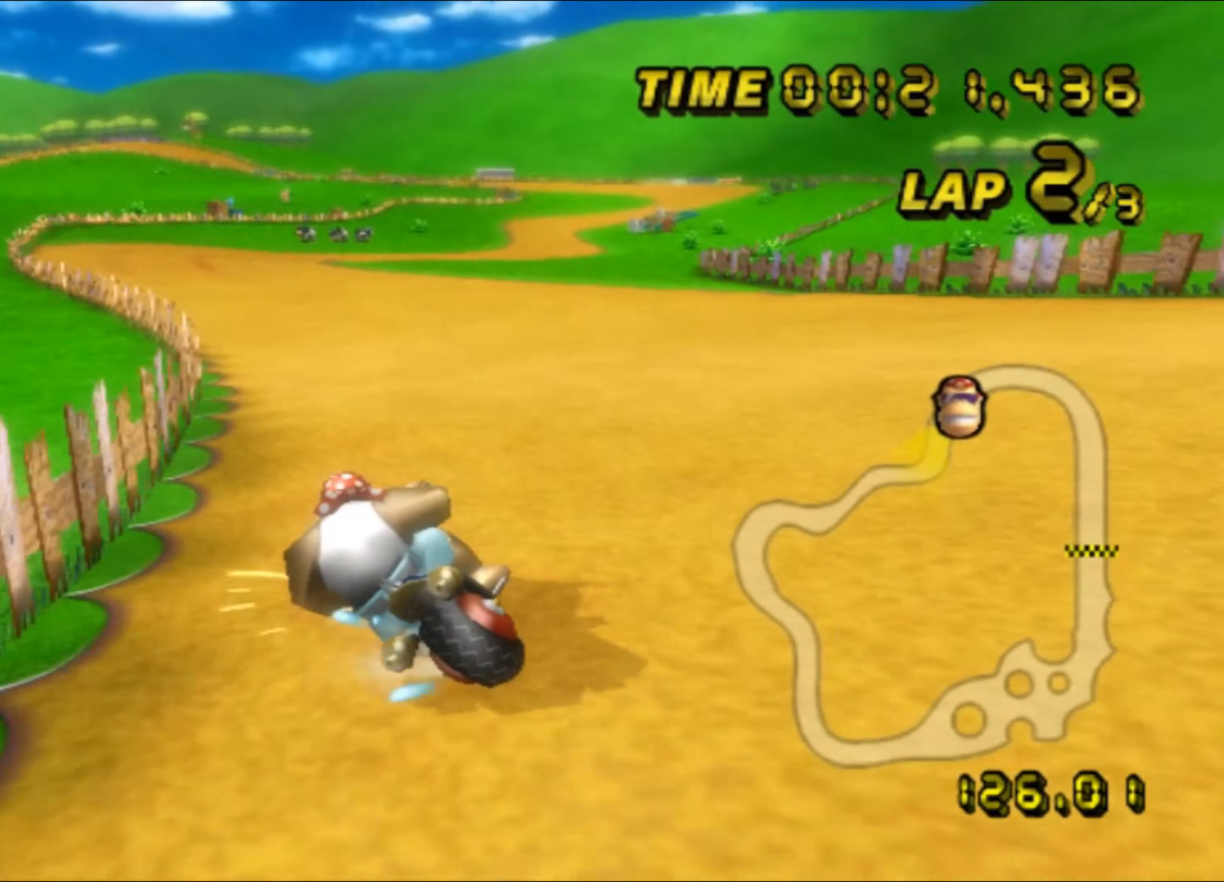
{"dt_ms": 500, "buttons": ["A", "R1"], "left_stick": "up-right", "events": [[100, "DPAD_UP", "down"], [100, "R1", "up"], [117, "DPAD_UP", "up"], [117, "left_stick", "up-right"], [134, "R1", "down"]]}
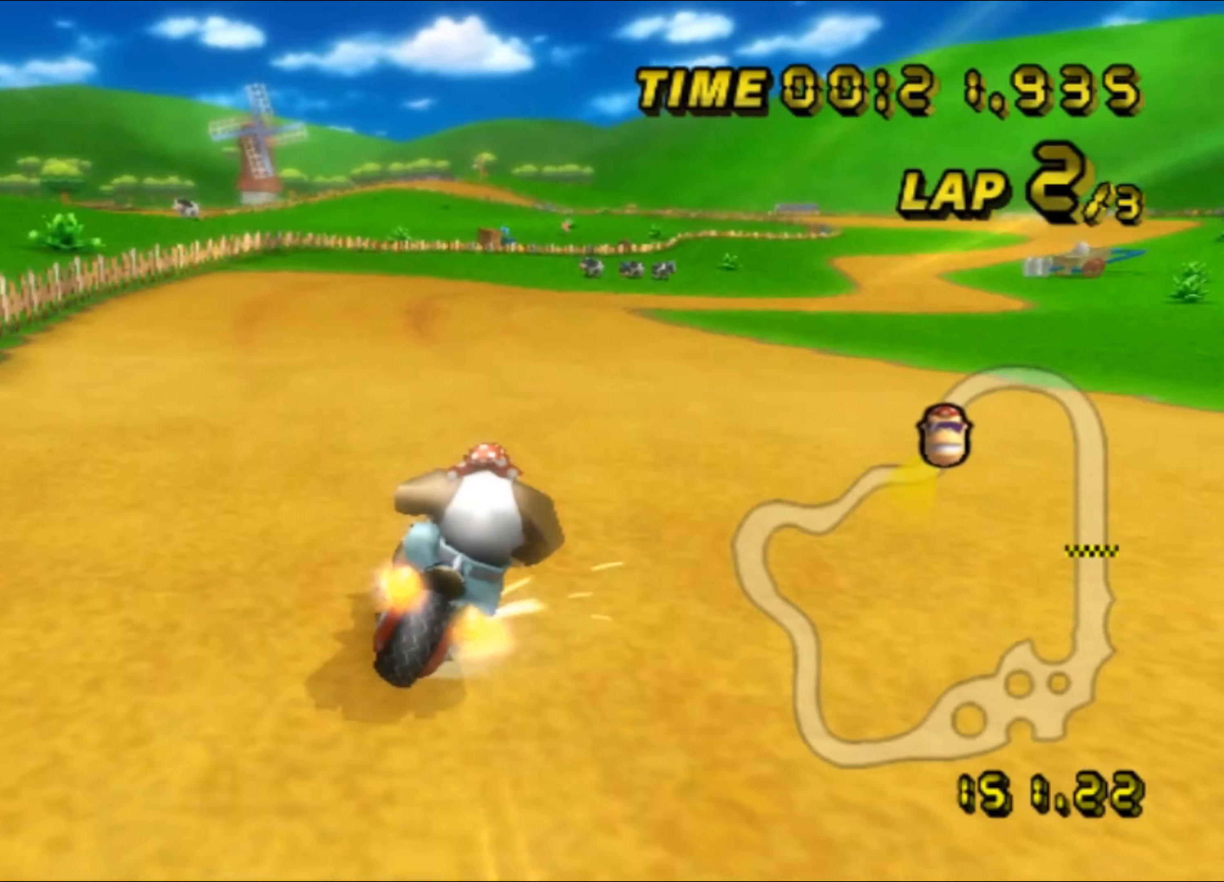
{"dt_ms": 500, "buttons": ["A", "R1"], "left_stick": "up-right", "events": [[17, "left_stick", "up-left"], [67, "left_stick", "left"], [217, "left_stick", "up-right"]]}
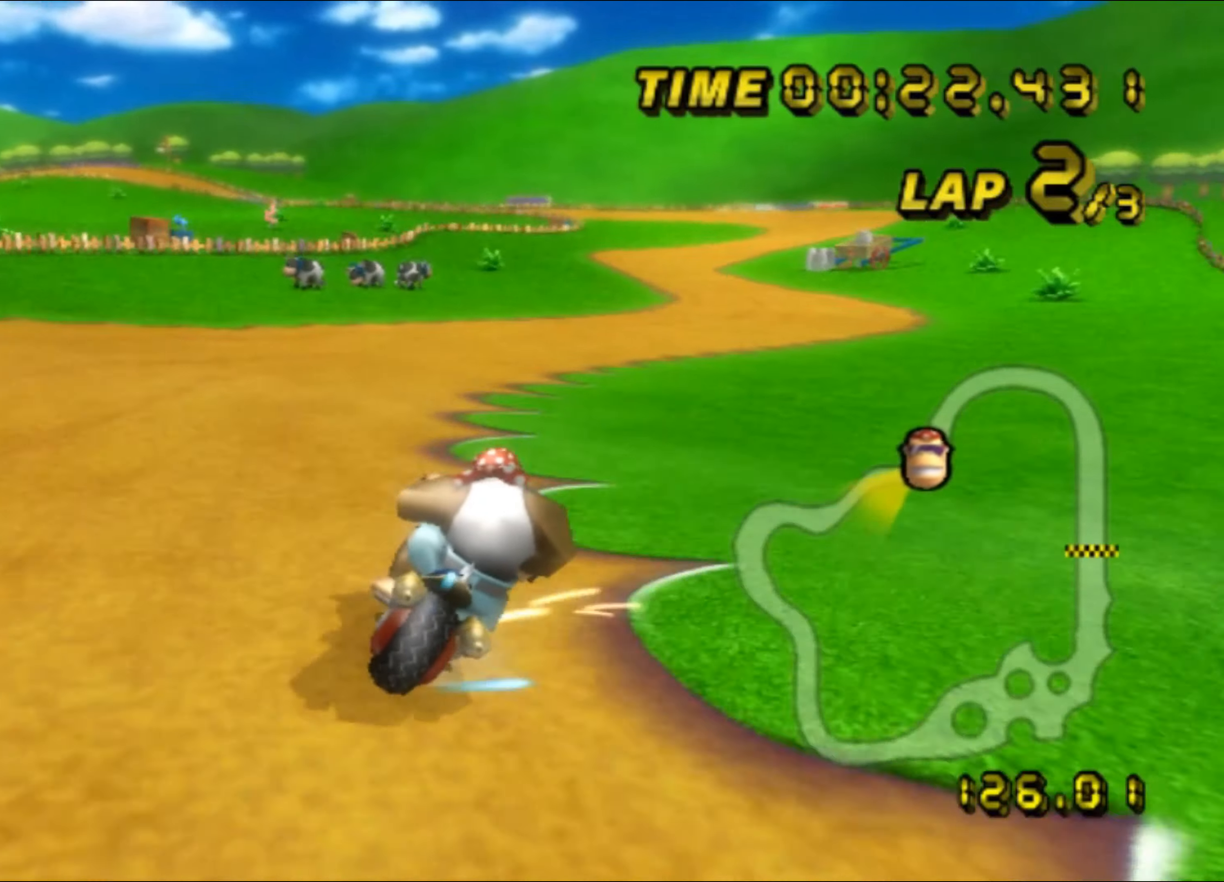
{"dt_ms": 500, "buttons": ["A"], "left_stick": "left", "events": [[317, "R1", "up"], [350, "left_stick", "left"]]}
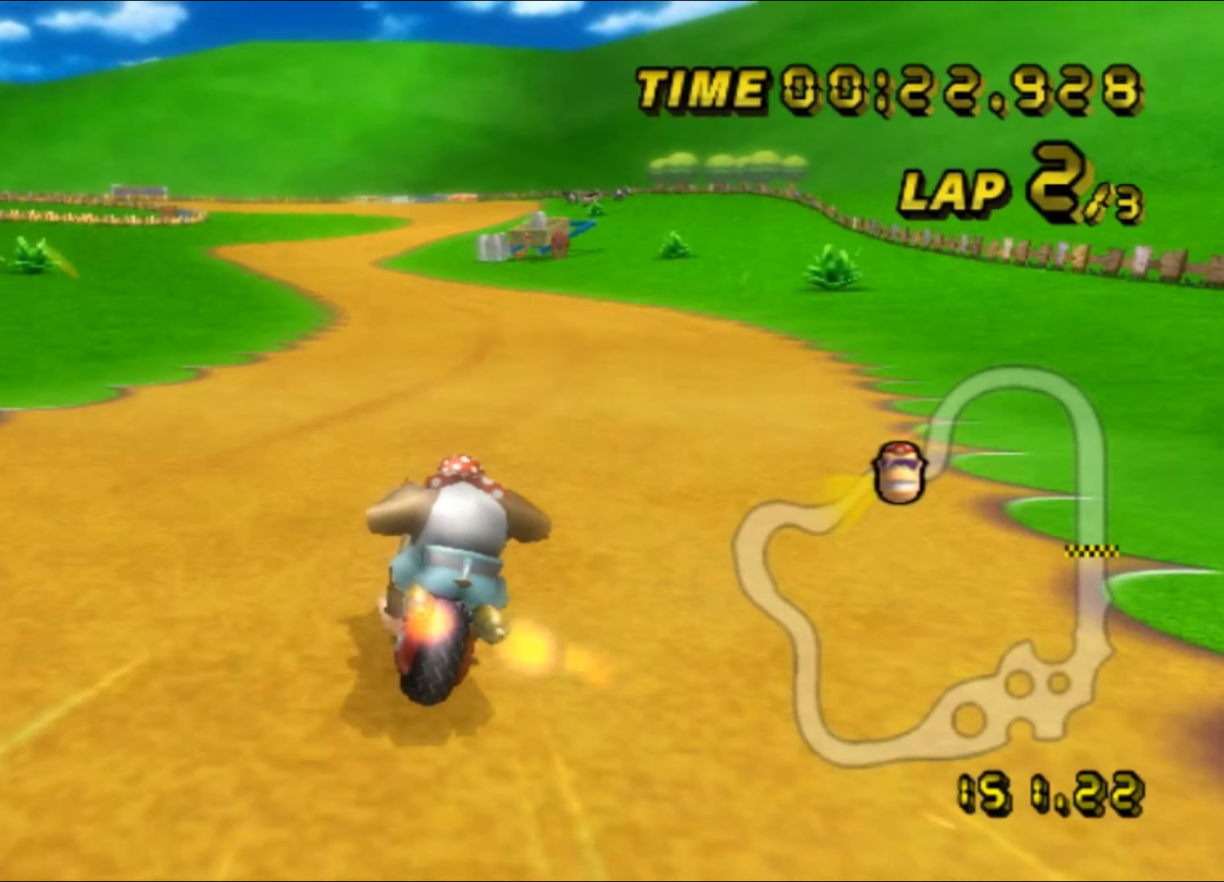
{"dt_ms": 500, "buttons": ["A"], "left_stick": "center", "events": [[167, "DPAD_UP", "down"], [184, "DPAD_UP", "up"], [250, "DPAD_DOWN", "down"], [267, "DPAD_DOWN", "up"], [300, "left_stick", "center"], [367, "left_stick", "right"], [450, "left_stick", "center"]]}
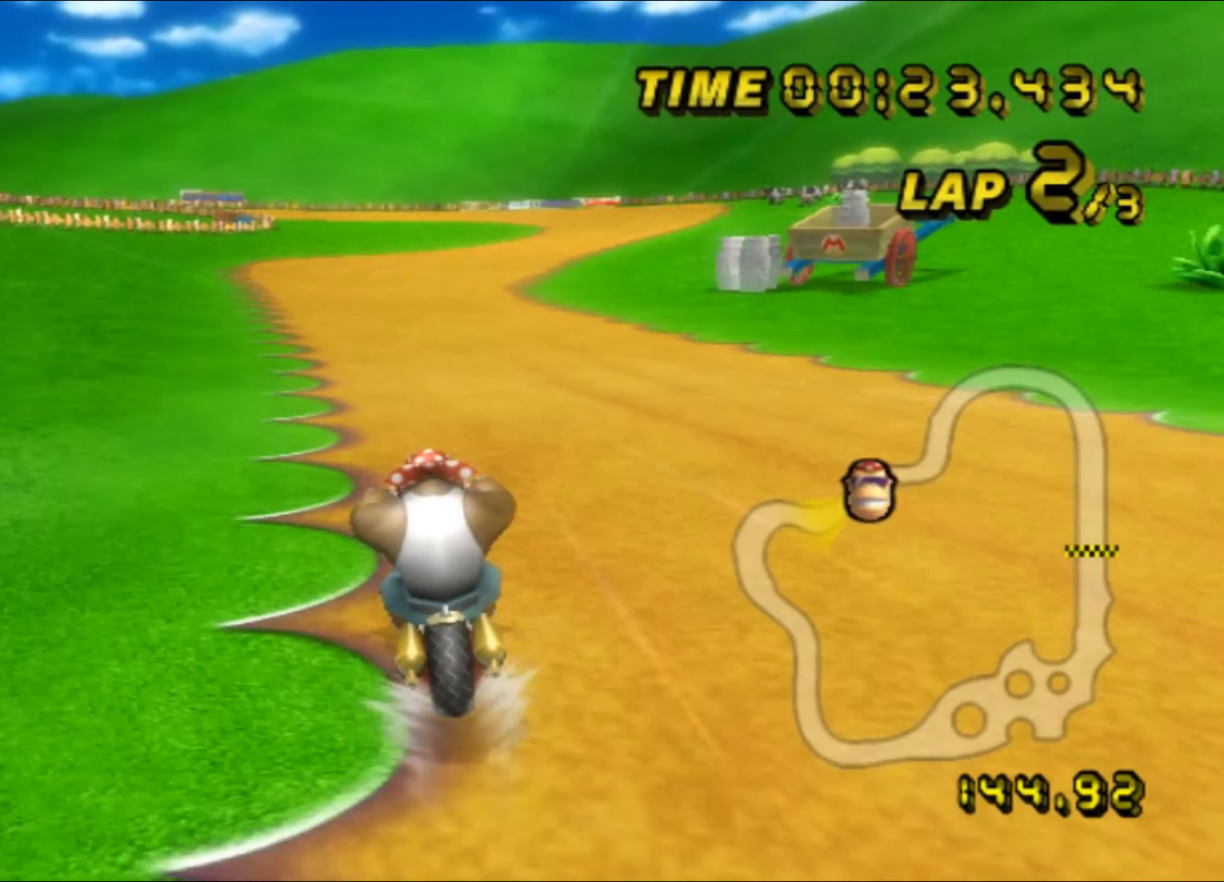
{"dt_ms": 500, "buttons": ["A"], "left_stick": "center", "events": []}
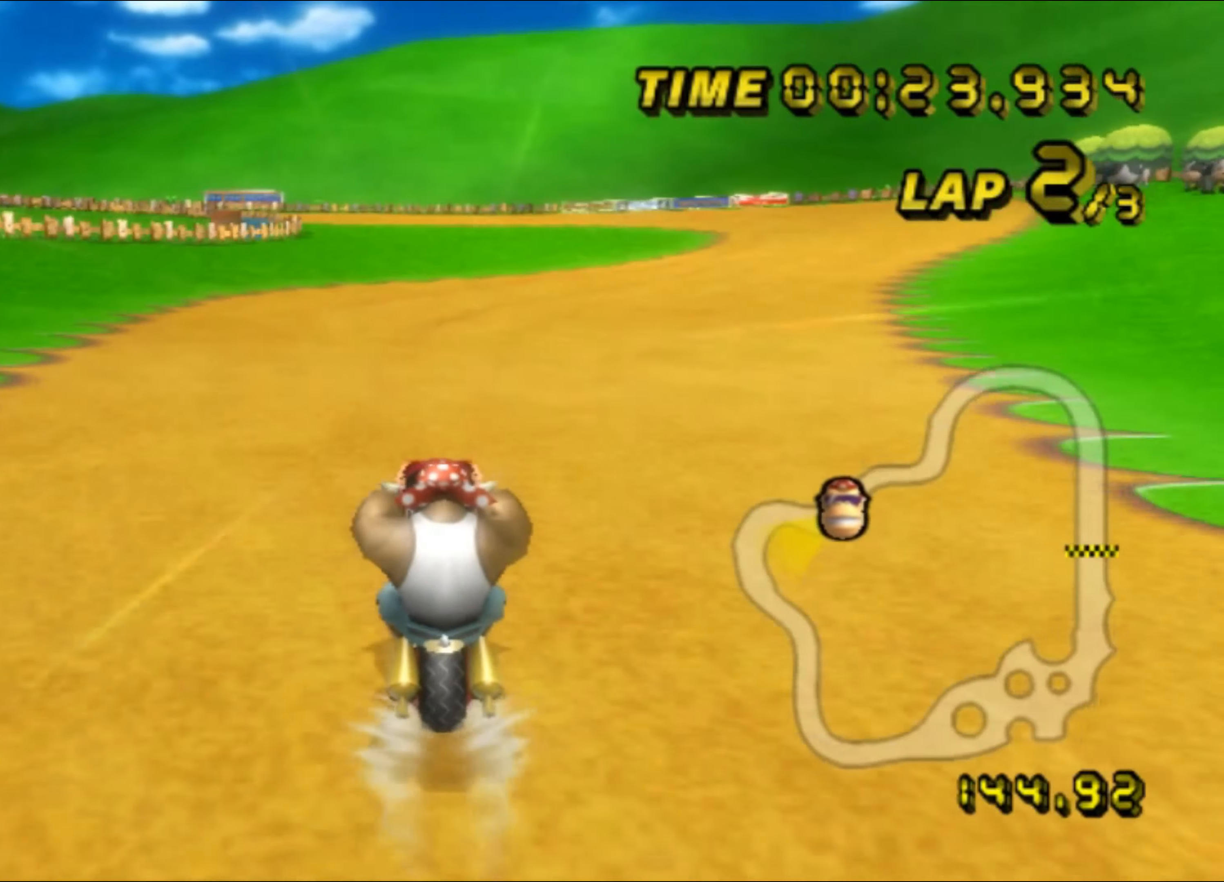
{"dt_ms": 1000, "buttons": ["A", "R1"], "left_stick": "left", "events": [[450, "L1", "down"], [534, "L1", "up"], [617, "R1", "down"], [667, "left_stick", "left"]]}
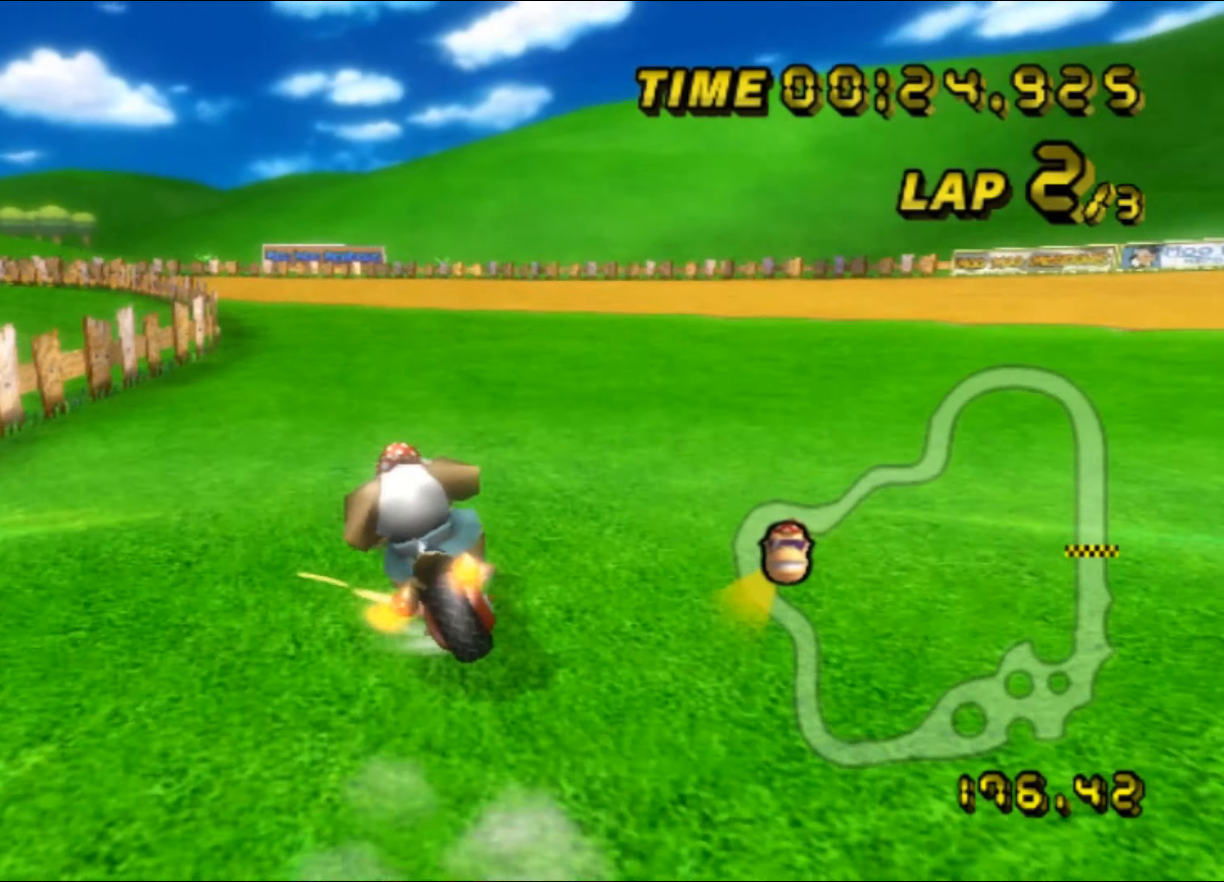
{"dt_ms": 500, "buttons": ["A", "R1"], "left_stick": "left", "events": []}
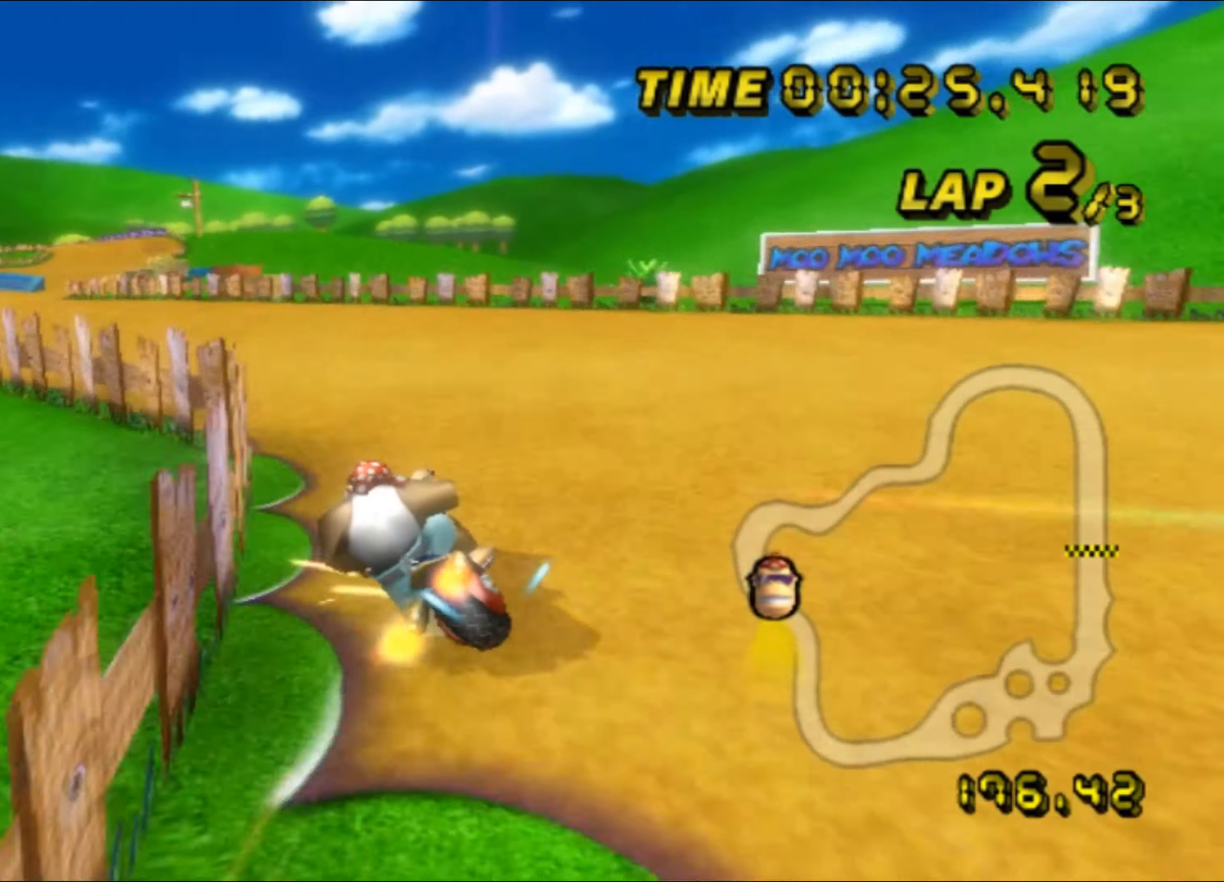
{"dt_ms": 500, "buttons": ["A", "R1"], "left_stick": "right", "events": [[334, "left_stick", "right"]]}
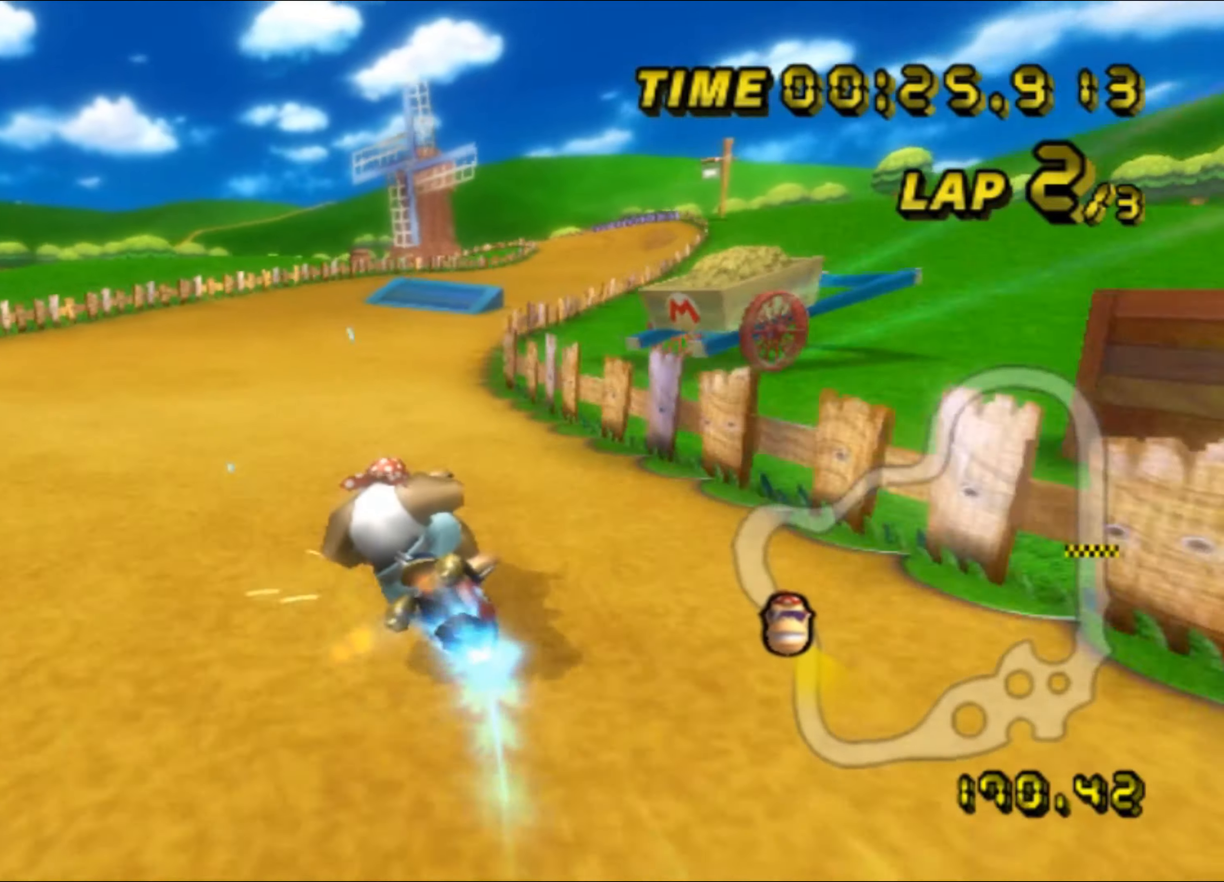
{"dt_ms": 1000, "buttons": ["A"], "left_stick": "center", "events": [[50, "R1", "up"], [400, "DPAD_UP", "down"], [416, "DPAD_UP", "up"], [516, "left_stick", "left"], [633, "left_stick", "center"]]}
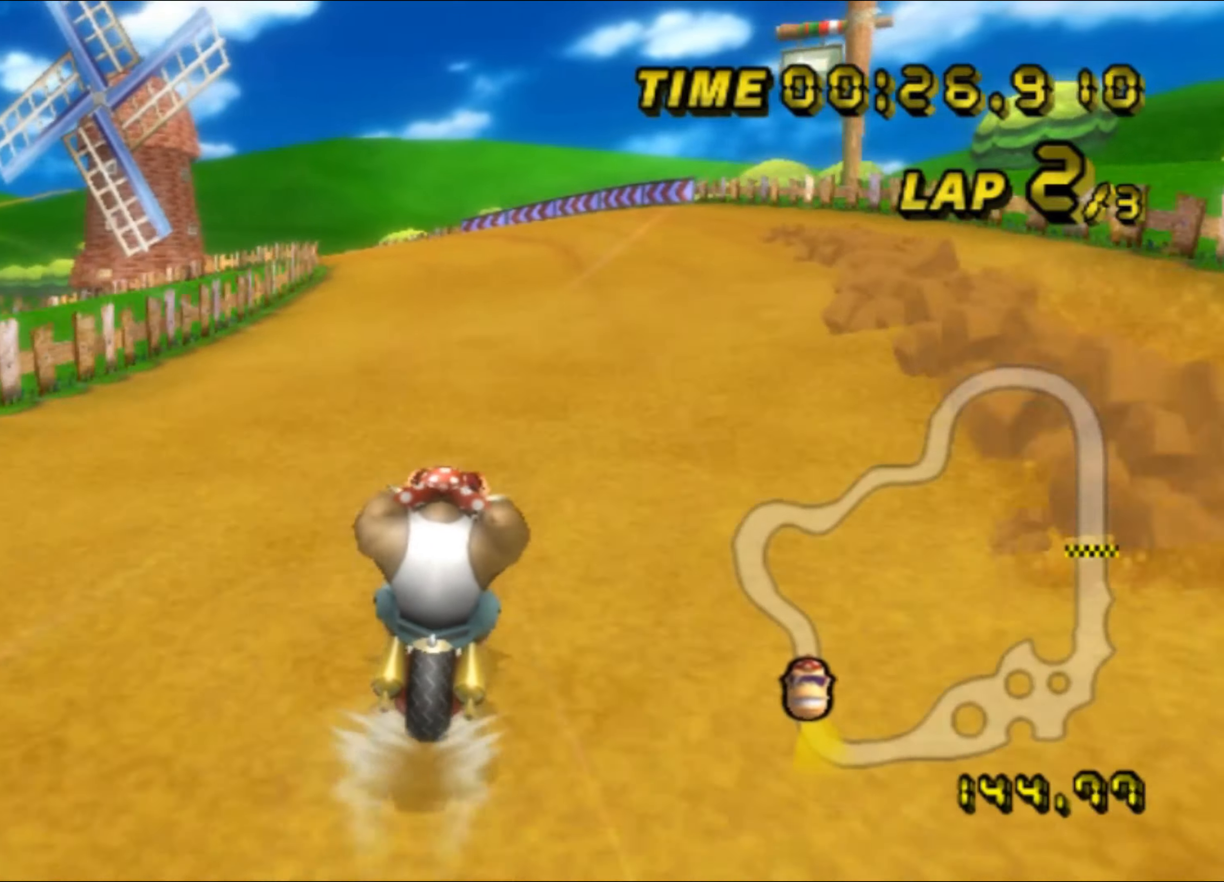
{"dt_ms": 500, "buttons": ["A", "R1"], "left_stick": "up-left", "events": [[100, "left_stick", "left"], [133, "R1", "down"], [366, "left_stick", "up-left"]]}